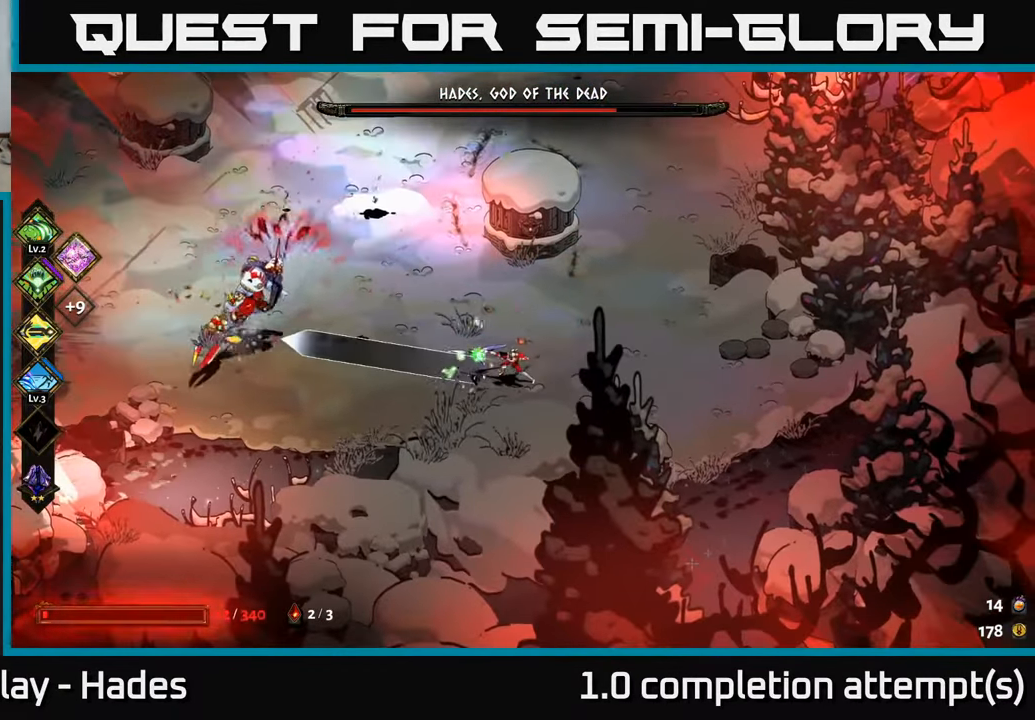
Gameplay with a controller (Xbox layout); each line is a JSON object with the inputs held at the frame after it. "events" lists button and stick changes between this image and that frame as [ms after this image, input, new state], when the widget could be followed in between. Not read: right_stick.
{"buttons": ["A"], "left_stick": "up", "events": [[166, "left_stick", "up-right"], [266, "A", "down"], [366, "A", "up"], [400, "left_stick", "up"], [416, "A", "down"]]}
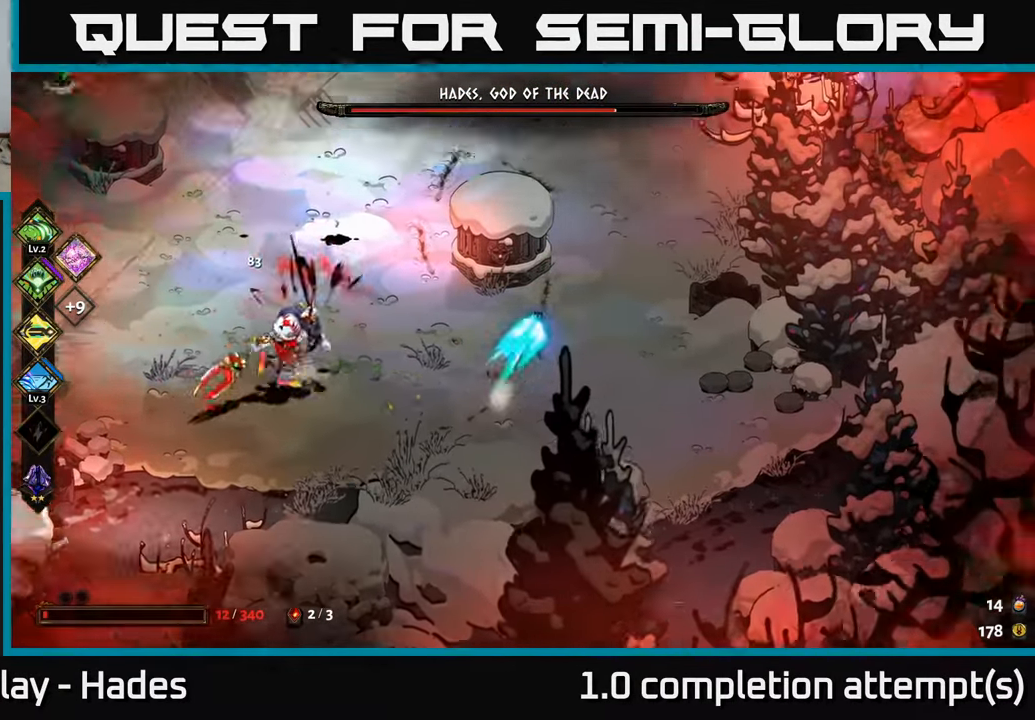
{"buttons": [], "left_stick": "up-left", "events": [[33, "X", "down"], [100, "left_stick", "left"], [150, "A", "up"], [216, "left_stick", "down-left"], [383, "X", "up"], [466, "left_stick", "up-left"]]}
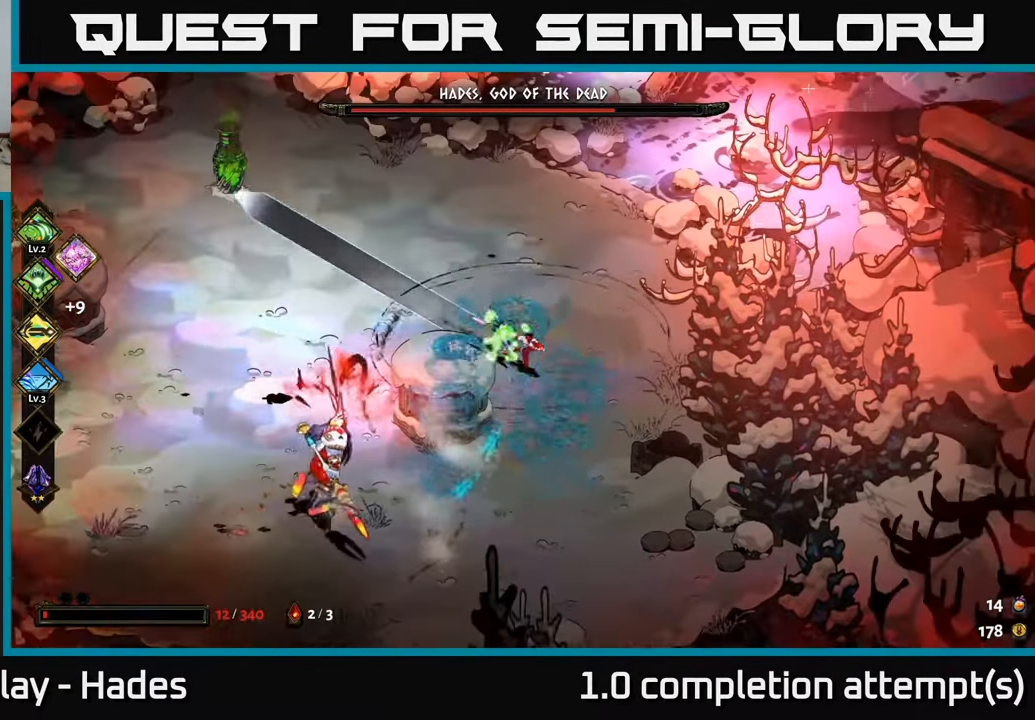
{"buttons": [], "left_stick": "left", "events": [[50, "left_stick", "up"], [183, "left_stick", "up-left"], [483, "left_stick", "left"]]}
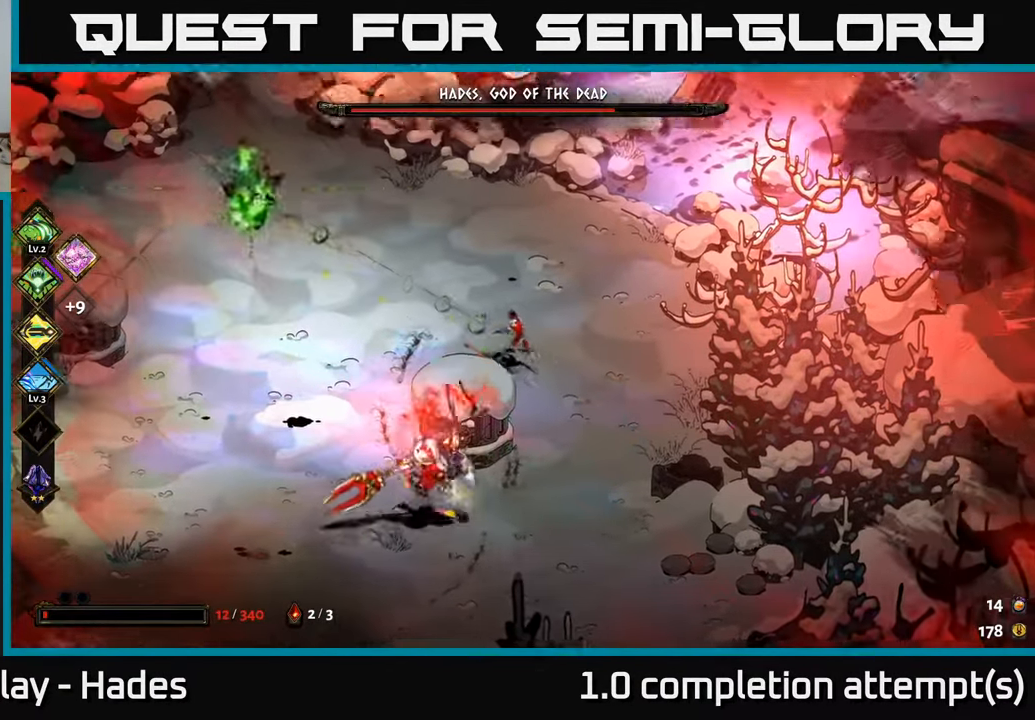
{"buttons": [], "left_stick": "down-left", "events": [[433, "left_stick", "down-left"]]}
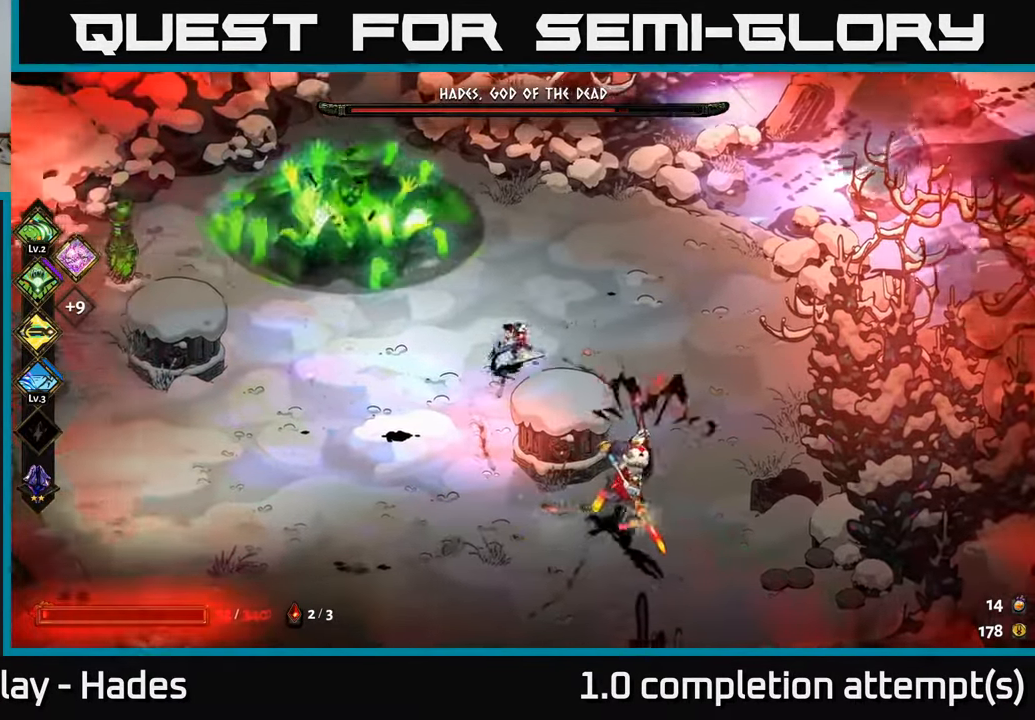
{"buttons": [], "left_stick": "left", "events": [[166, "A", "down"], [333, "A", "up"], [433, "left_stick", "left"]]}
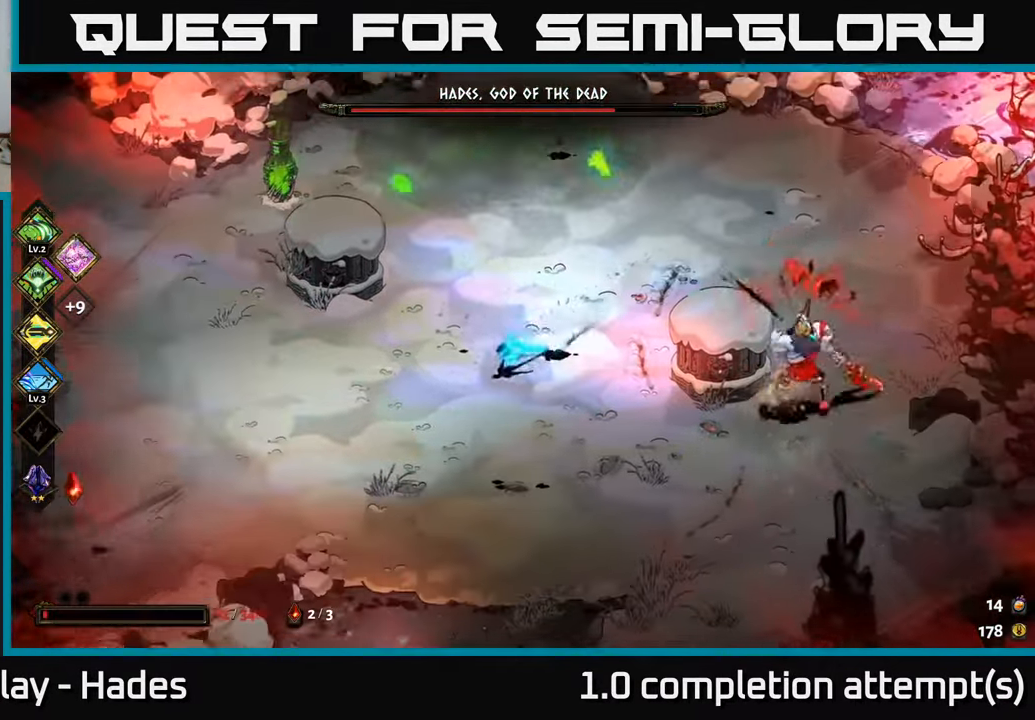
{"buttons": ["A"], "left_stick": "left", "events": [[450, "A", "down"]]}
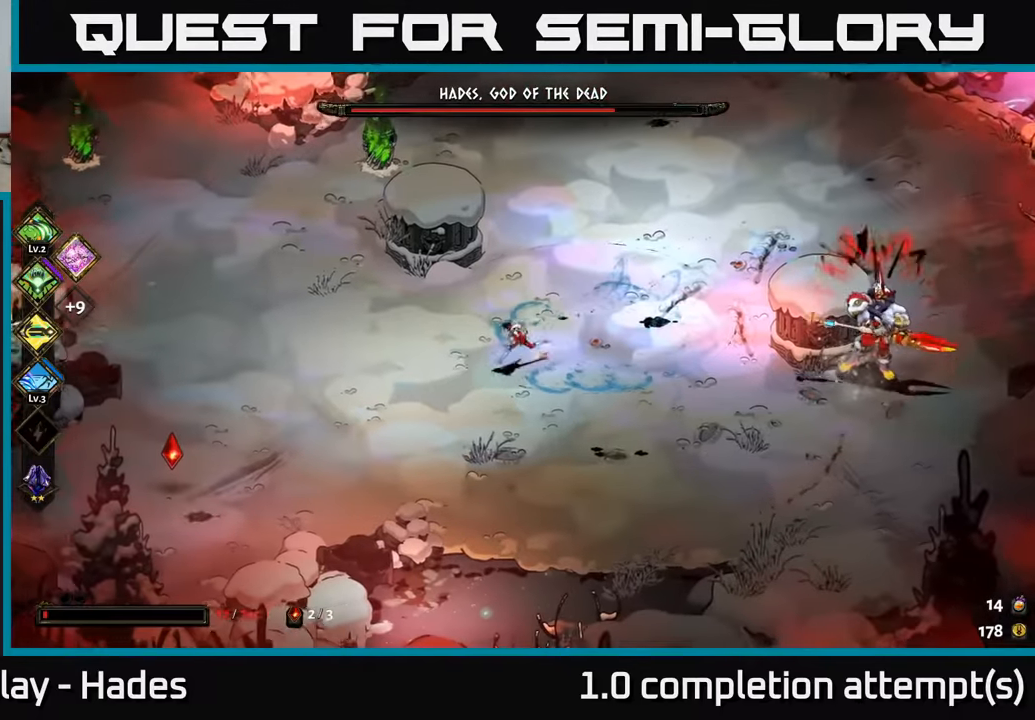
{"buttons": ["A"], "left_stick": "down-left", "events": [[100, "A", "up"], [267, "left_stick", "center"], [333, "left_stick", "down-left"], [467, "A", "down"]]}
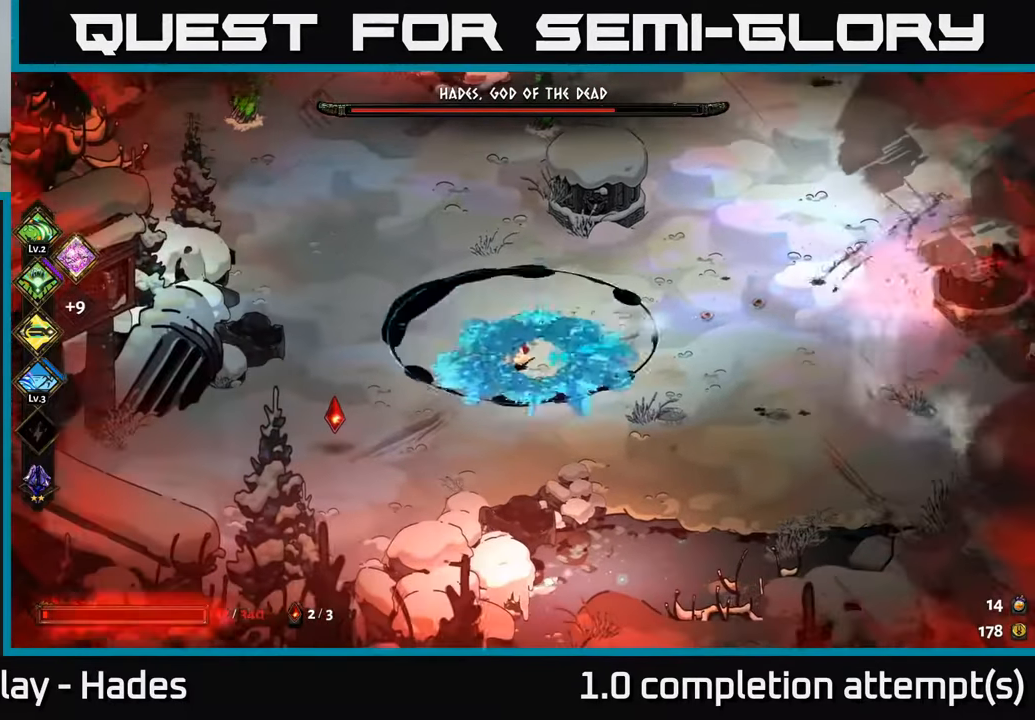
{"buttons": [], "left_stick": "right", "events": [[117, "A", "up"], [250, "left_stick", "center"], [317, "left_stick", "right"]]}
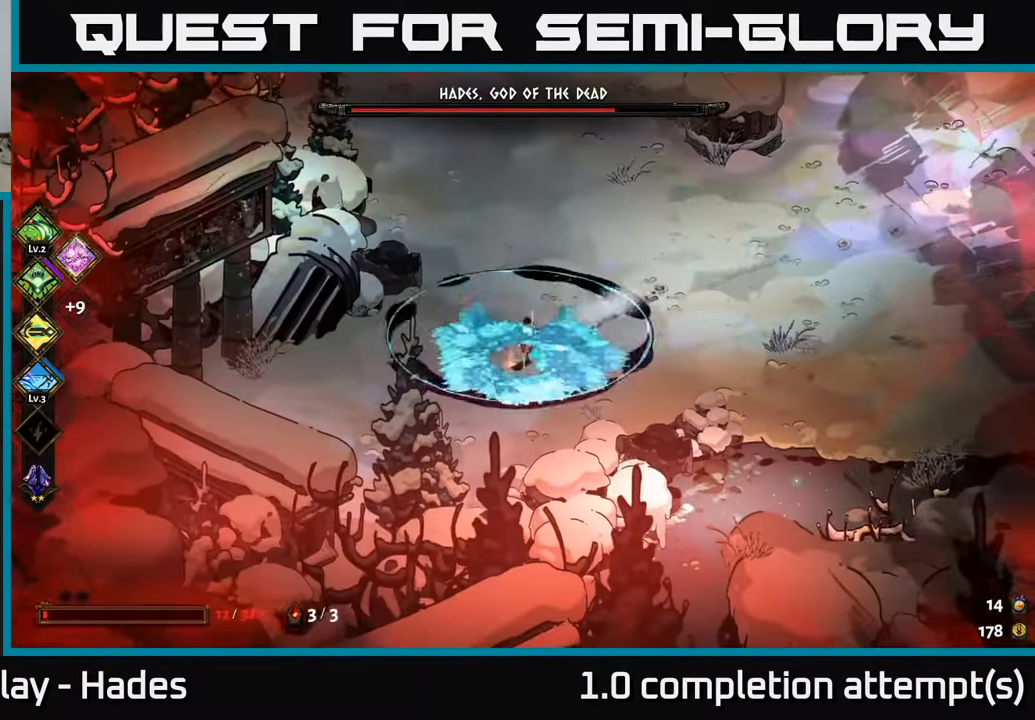
{"buttons": ["B"], "left_stick": "right", "events": [[133, "A", "down"], [317, "A", "up"], [417, "B", "down"]]}
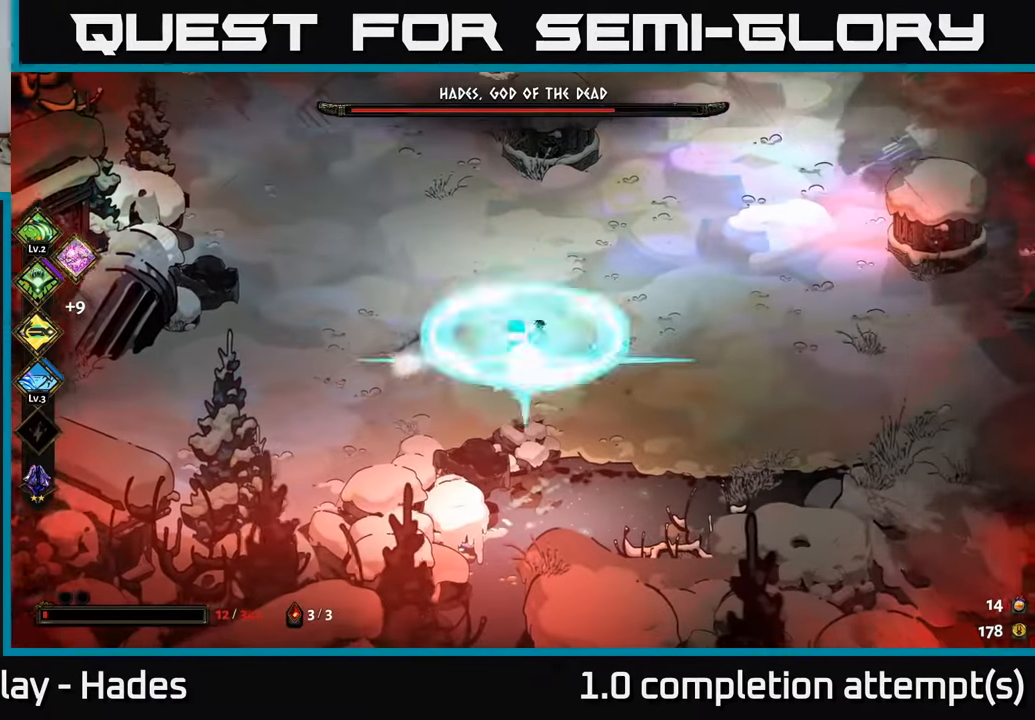
{"buttons": [], "left_stick": "right", "events": [[17, "B", "up"], [100, "B", "down"], [167, "B", "up"], [250, "B", "down"], [317, "B", "up"], [400, "B", "down"], [483, "B", "up"]]}
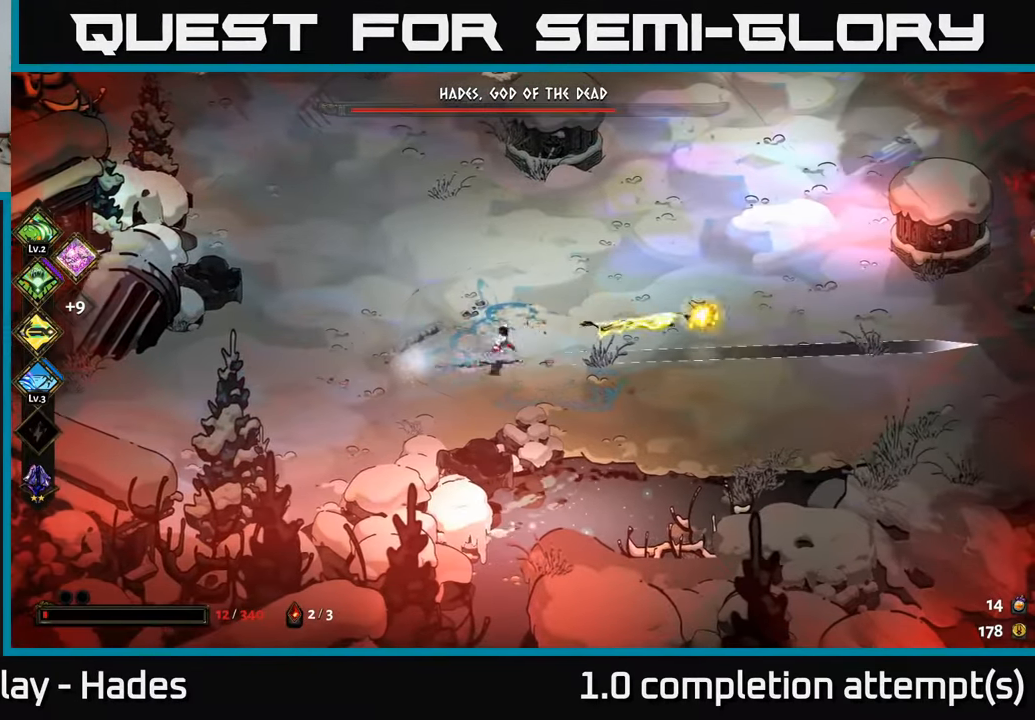
{"buttons": [], "left_stick": "right", "events": [[50, "B", "down"], [133, "B", "up"], [217, "B", "down"], [300, "B", "up"], [367, "B", "down"], [450, "B", "up"]]}
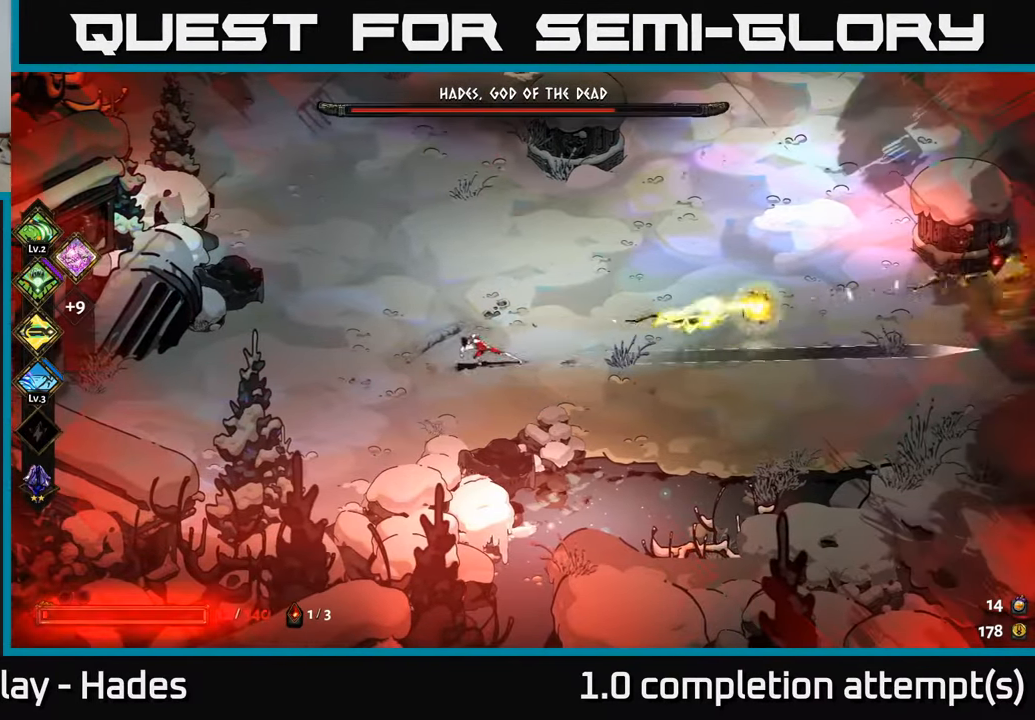
{"buttons": [], "left_stick": "up-left", "events": [[33, "B", "down"], [117, "B", "up"], [200, "B", "down"], [283, "B", "up"], [433, "left_stick", "up"], [500, "left_stick", "up-left"]]}
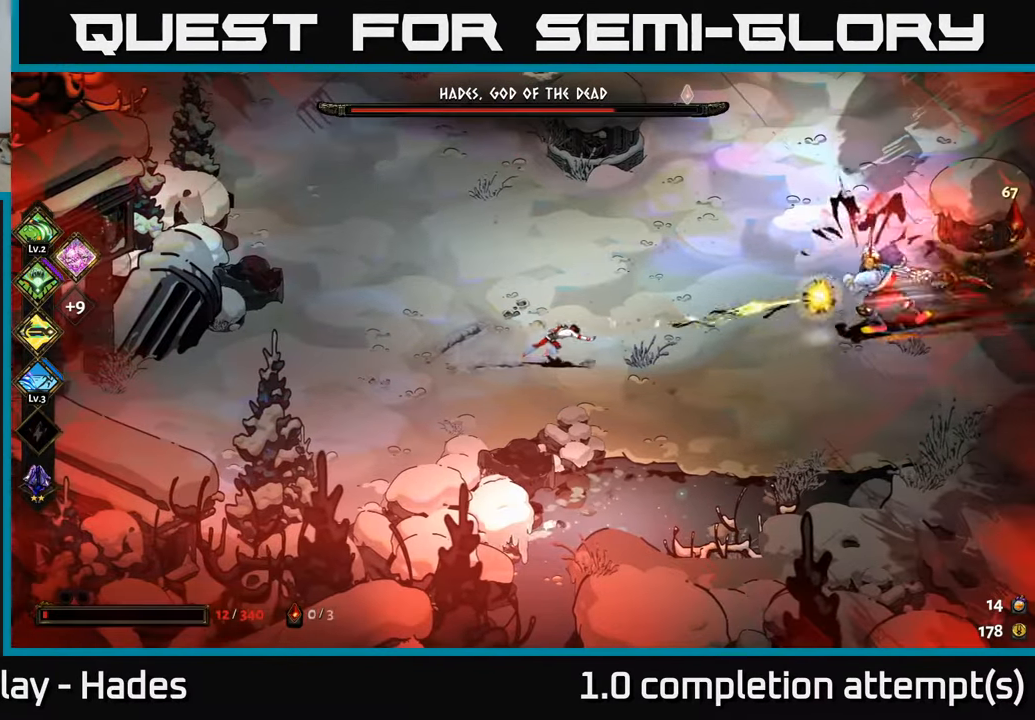
{"buttons": [], "left_stick": "up-left", "events": []}
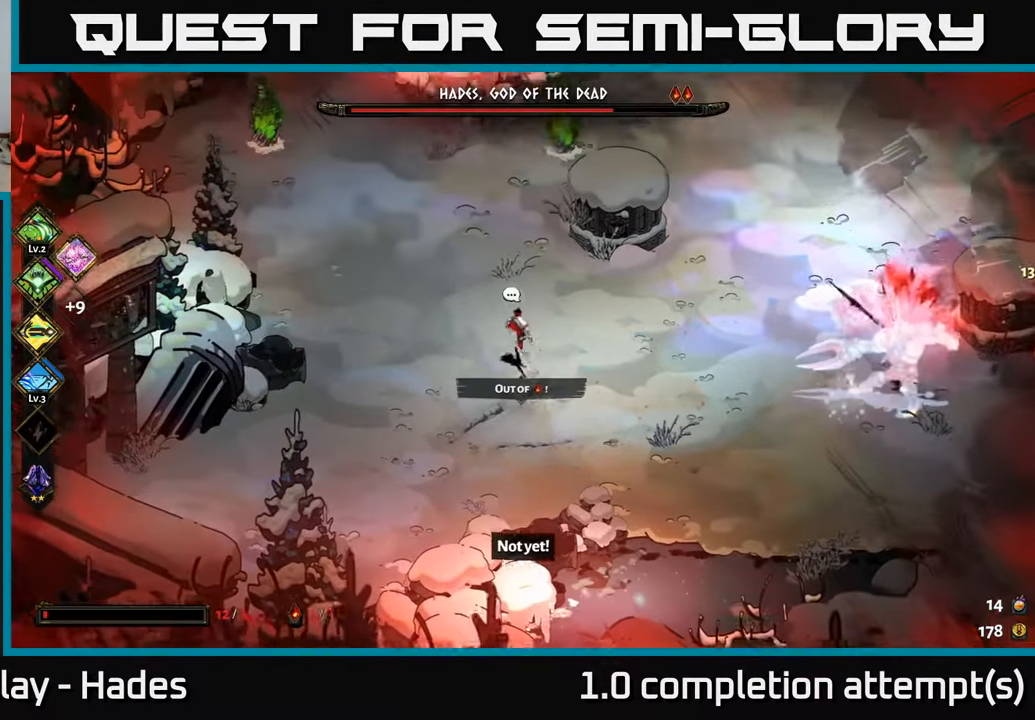
{"buttons": [], "left_stick": "up", "events": [[100, "A", "down"], [117, "left_stick", "up"], [233, "A", "up"], [283, "A", "down"], [450, "A", "up"]]}
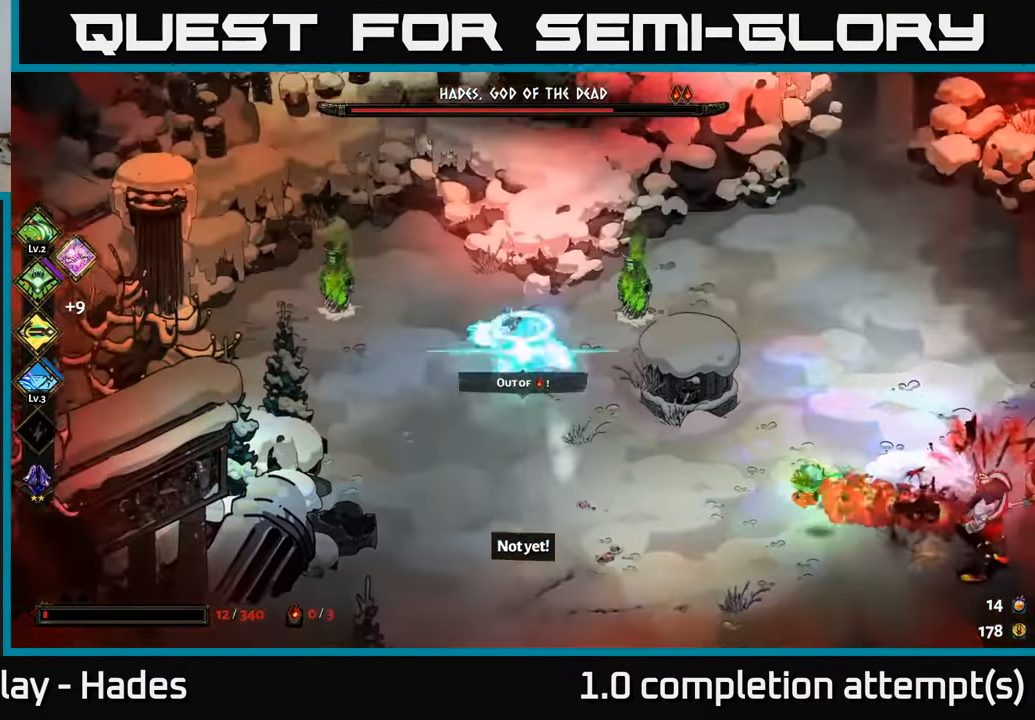
{"buttons": [], "left_stick": "center", "events": [[117, "left_stick", "left"], [300, "left_stick", "center"]]}
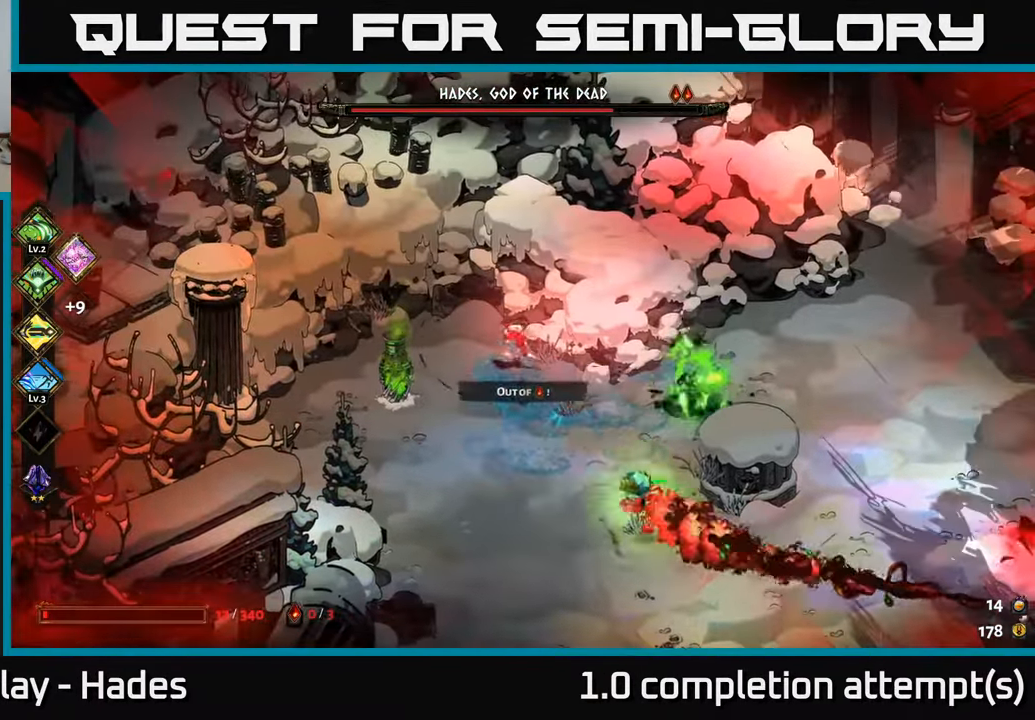
{"buttons": ["A"], "left_stick": "down", "events": [[83, "left_stick", "up-left"], [250, "A", "down"], [367, "left_stick", "up-right"], [384, "A", "up"], [450, "A", "down"], [467, "left_stick", "down"]]}
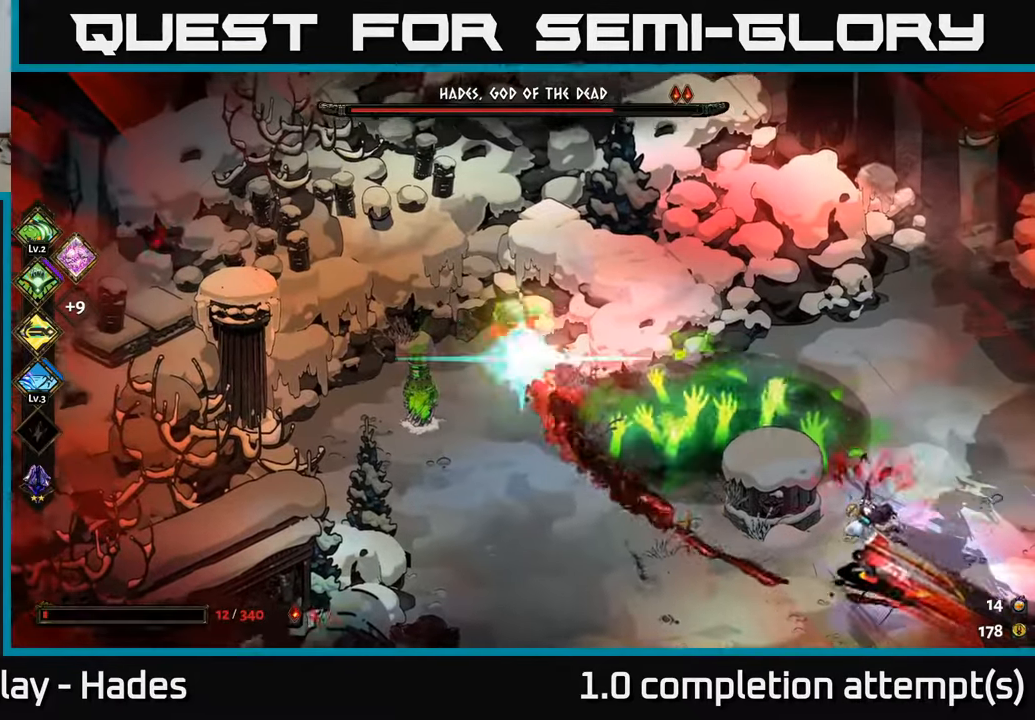
{"buttons": [], "left_stick": "down", "events": [[84, "A", "up"], [134, "A", "down"], [217, "A", "up"]]}
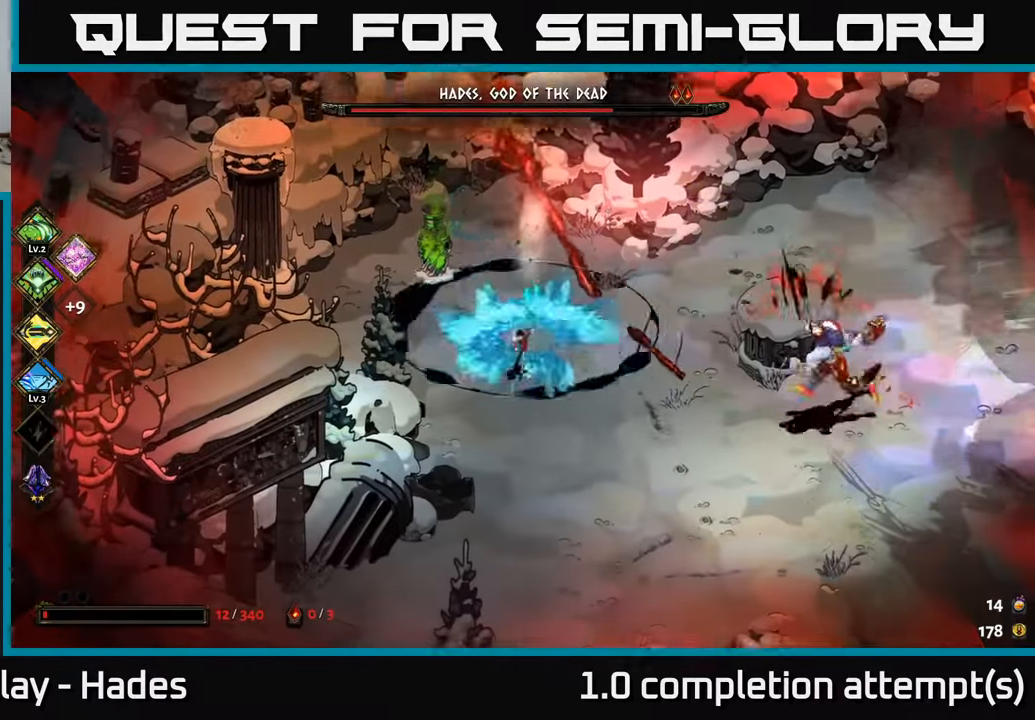
{"buttons": [], "left_stick": "down-right", "events": [[217, "left_stick", "down-right"]]}
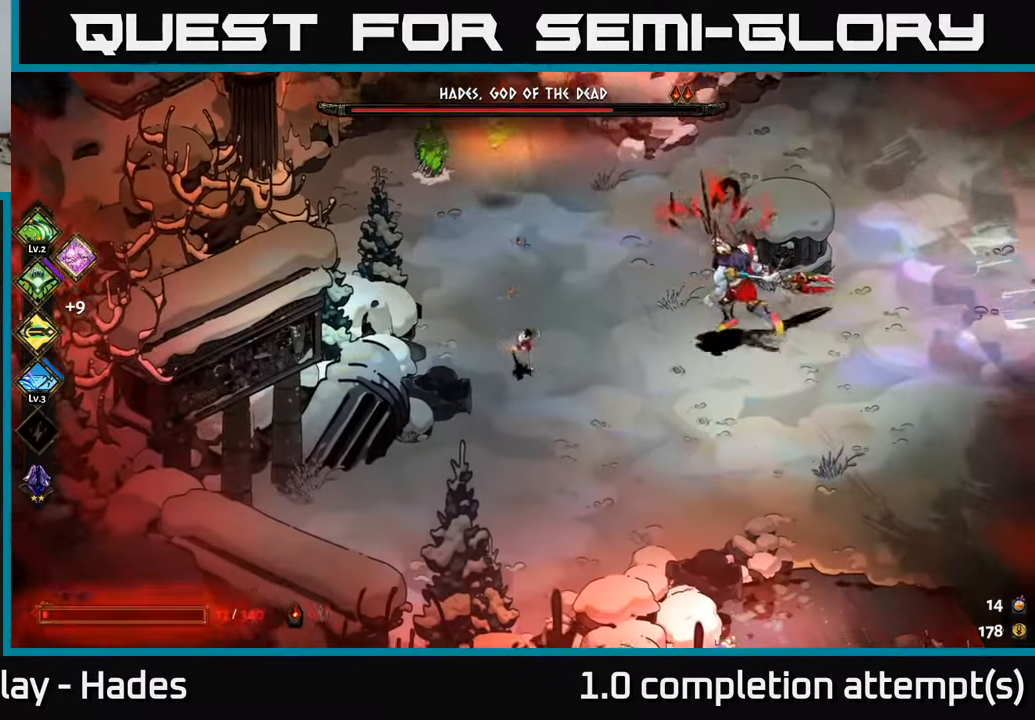
{"buttons": [], "left_stick": "right", "events": [[134, "left_stick", "right"], [367, "A", "down"], [500, "A", "up"]]}
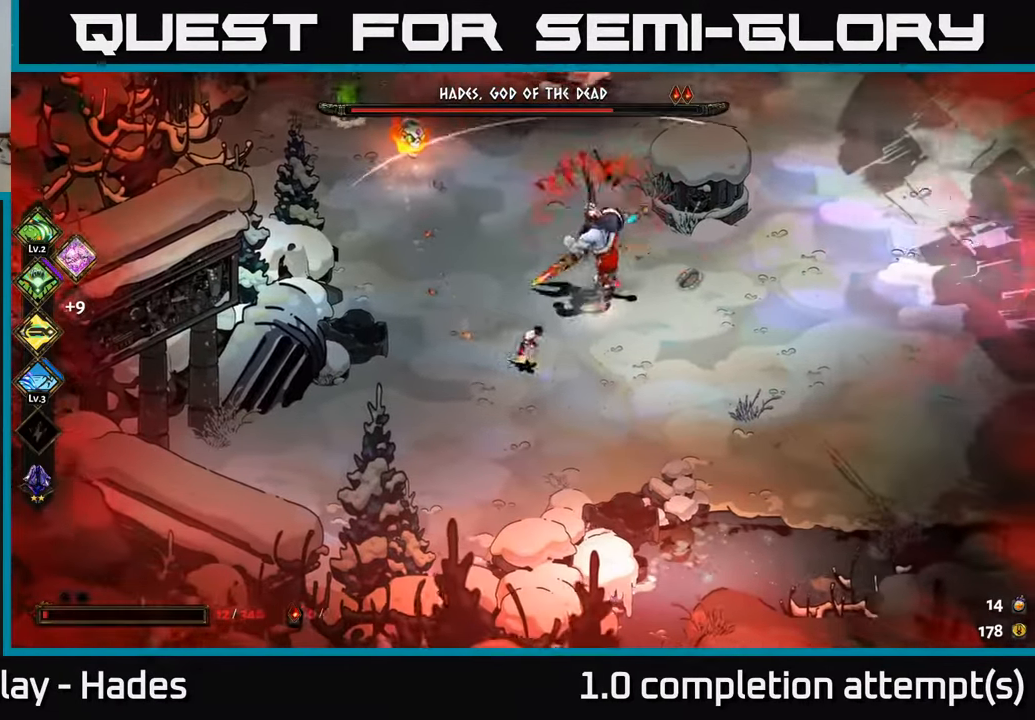
{"buttons": ["A", "L3"], "left_stick": "down-right", "events": [[67, "A", "down"], [384, "A", "up"], [434, "left_stick", "down-right"], [450, "L3", "down"], [467, "A", "down"]]}
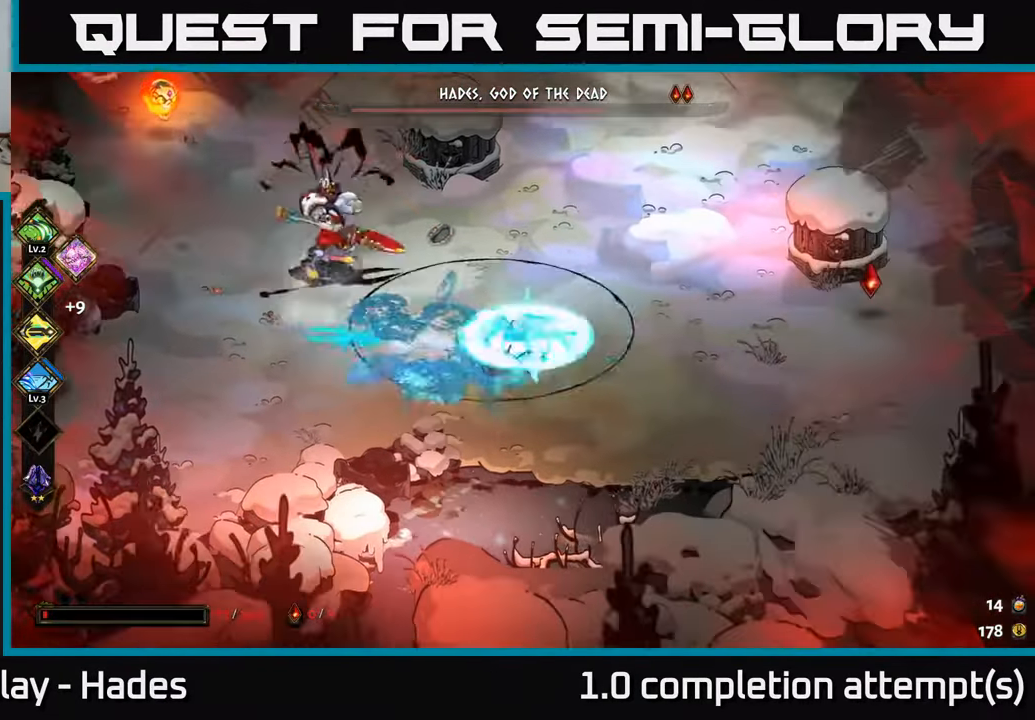
{"buttons": ["A"], "left_stick": "up-right", "events": [[67, "A", "up"], [134, "A", "down"], [200, "A", "up"], [267, "A", "down"], [284, "L3", "up"], [334, "A", "up"], [334, "L3", "down"], [384, "L3", "up"], [467, "left_stick", "up-right"], [500, "A", "down"]]}
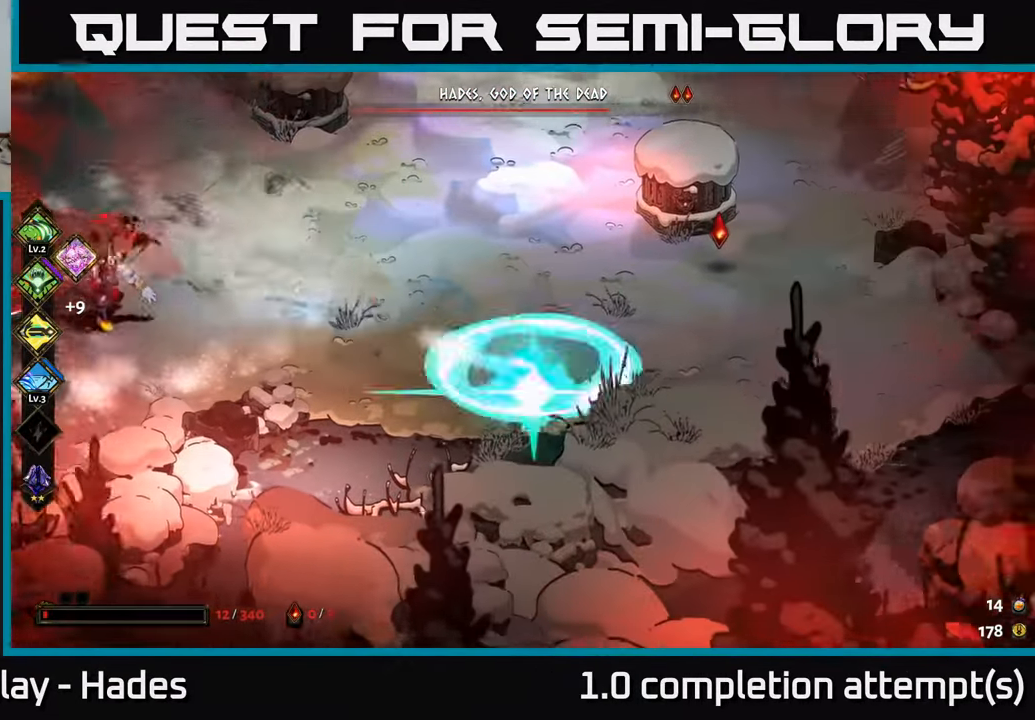
{"buttons": [], "left_stick": "up", "events": [[117, "A", "up"], [217, "left_stick", "up"]]}
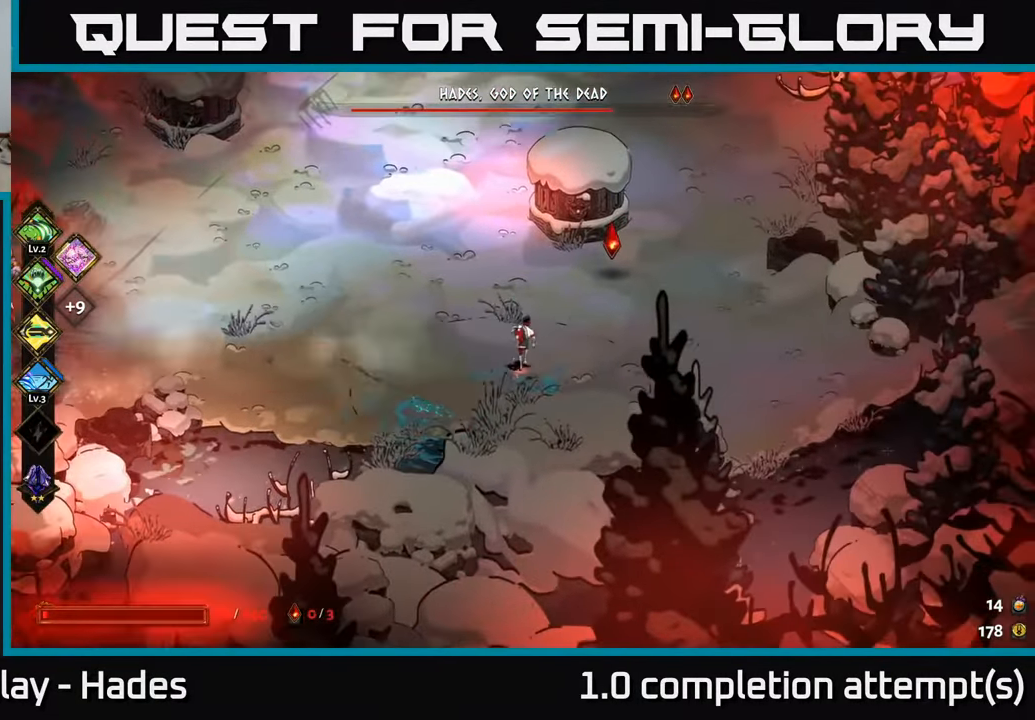
{"buttons": [], "left_stick": "left", "events": [[34, "A", "down"], [134, "A", "up"], [167, "left_stick", "up-right"], [317, "left_stick", "up-left"], [400, "left_stick", "left"]]}
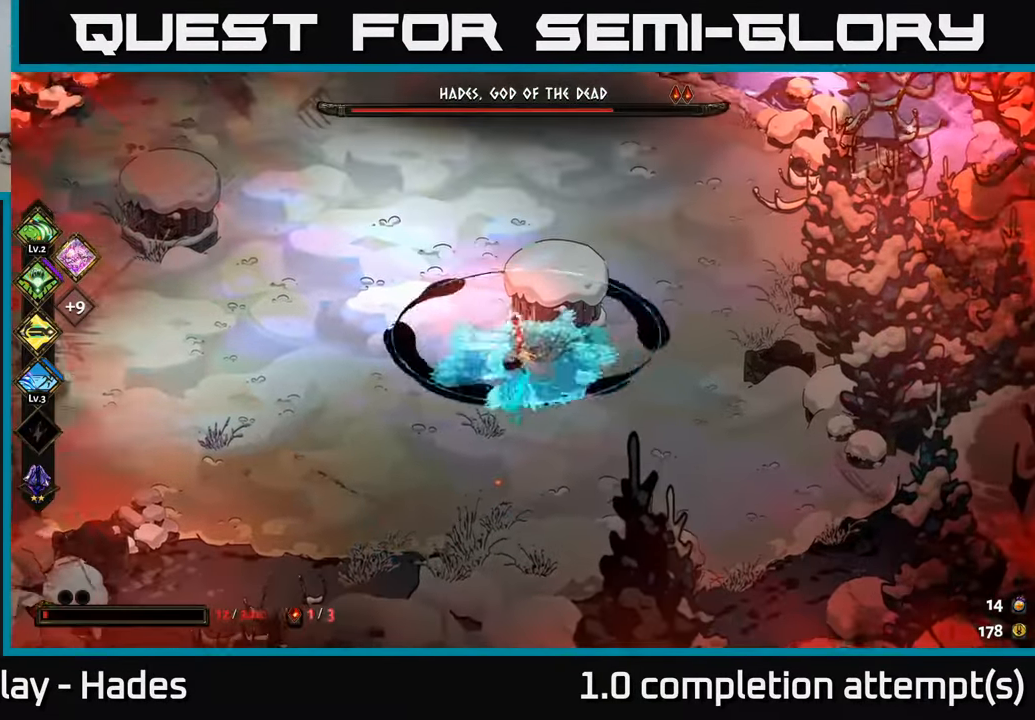
{"buttons": ["X"], "left_stick": "left", "events": [[167, "A", "down"], [267, "X", "down"], [300, "A", "up"]]}
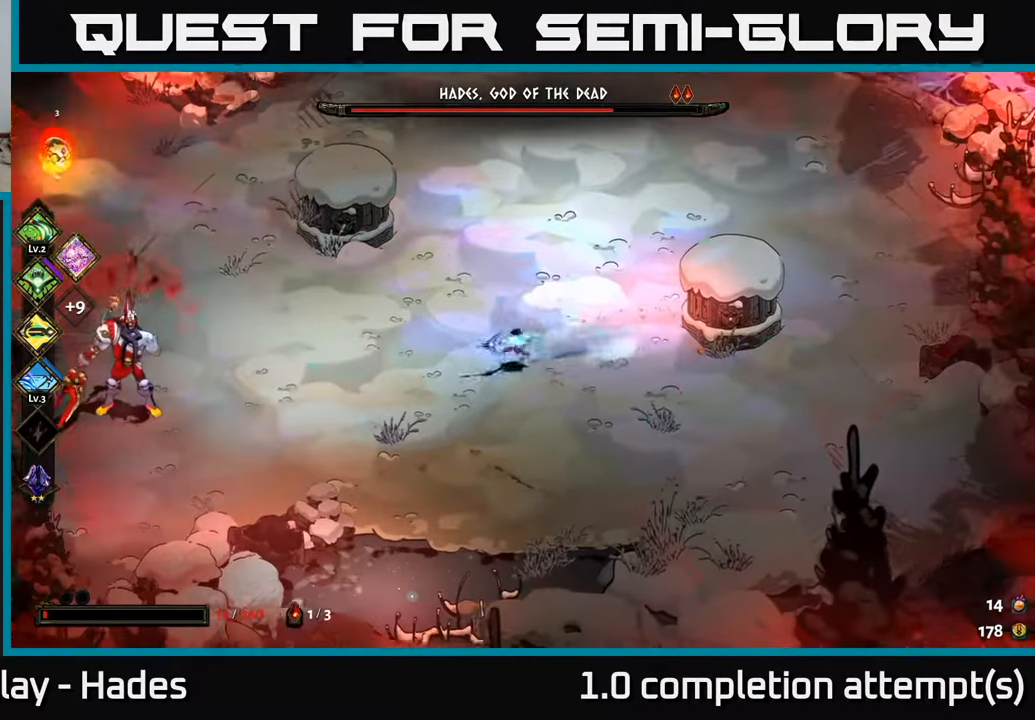
{"buttons": [], "left_stick": "left", "events": [[350, "X", "up"]]}
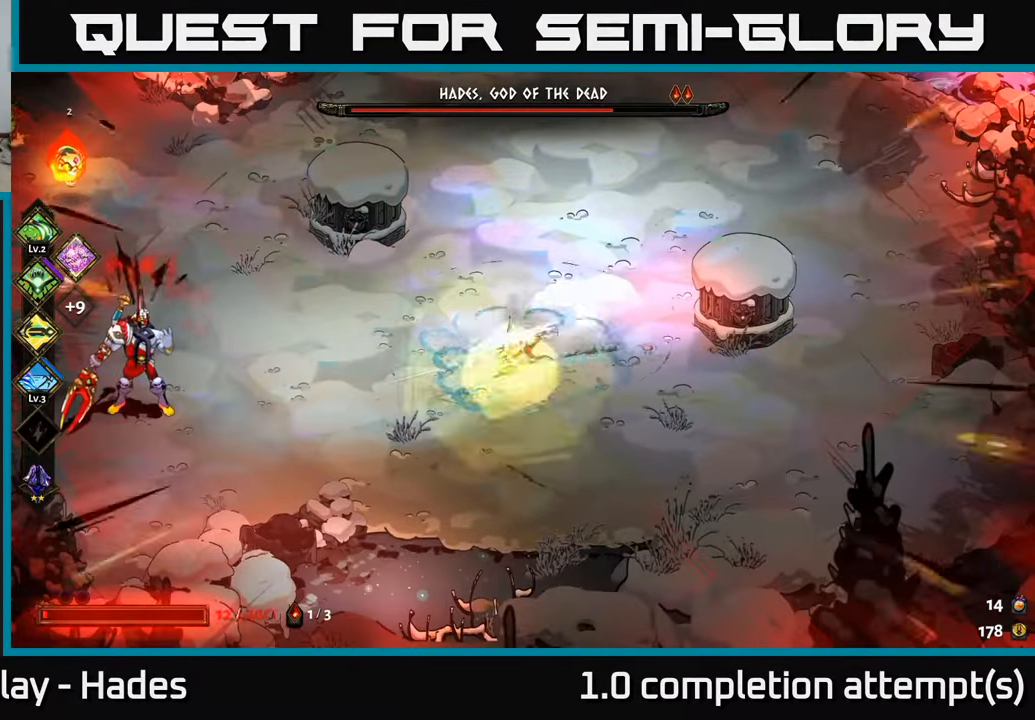
{"buttons": [], "left_stick": "right", "events": [[134, "Y", "down"], [283, "Y", "up"], [500, "left_stick", "right"]]}
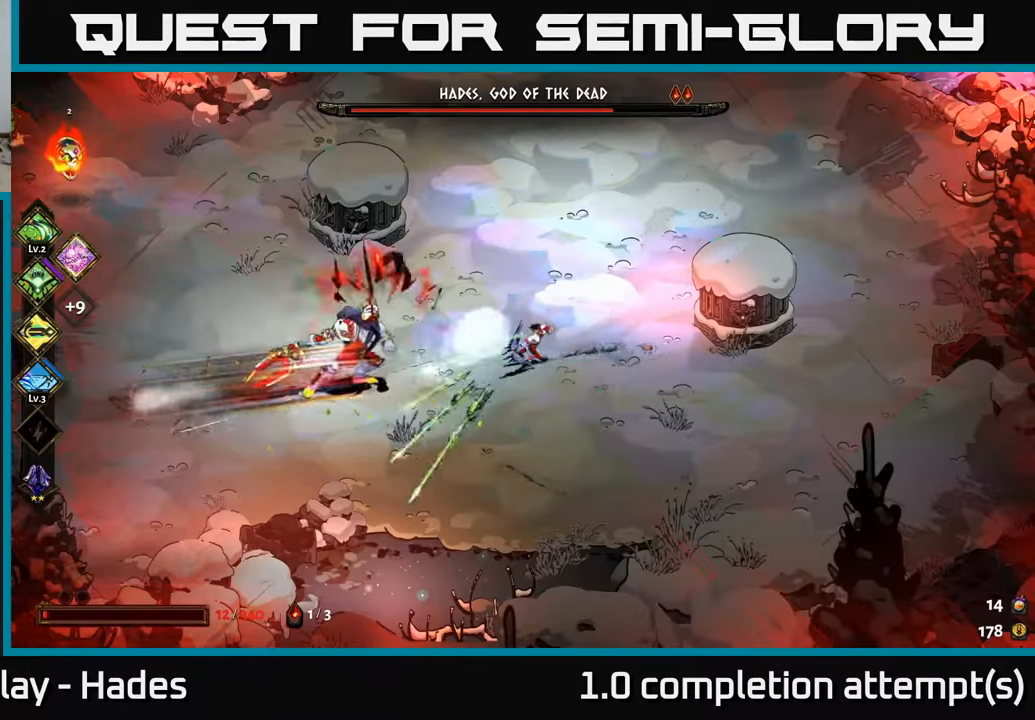
{"buttons": ["A"], "left_stick": "right", "events": [[150, "A", "down"], [283, "A", "up"], [350, "A", "down"]]}
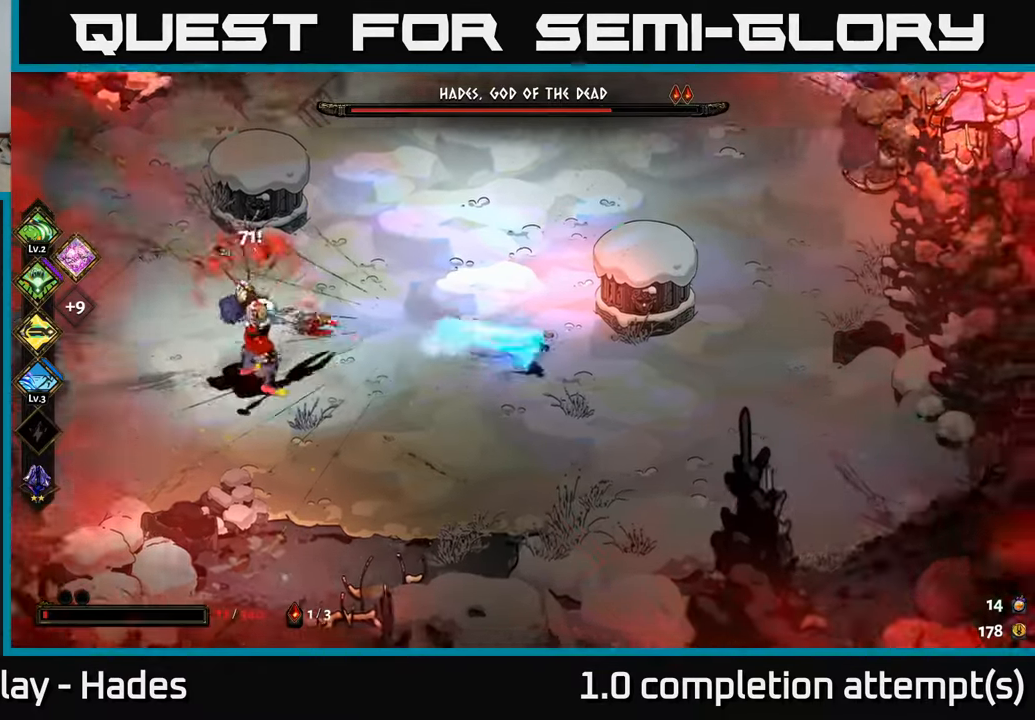
{"buttons": [], "left_stick": "up-right", "events": [[150, "A", "up"], [300, "left_stick", "up-right"]]}